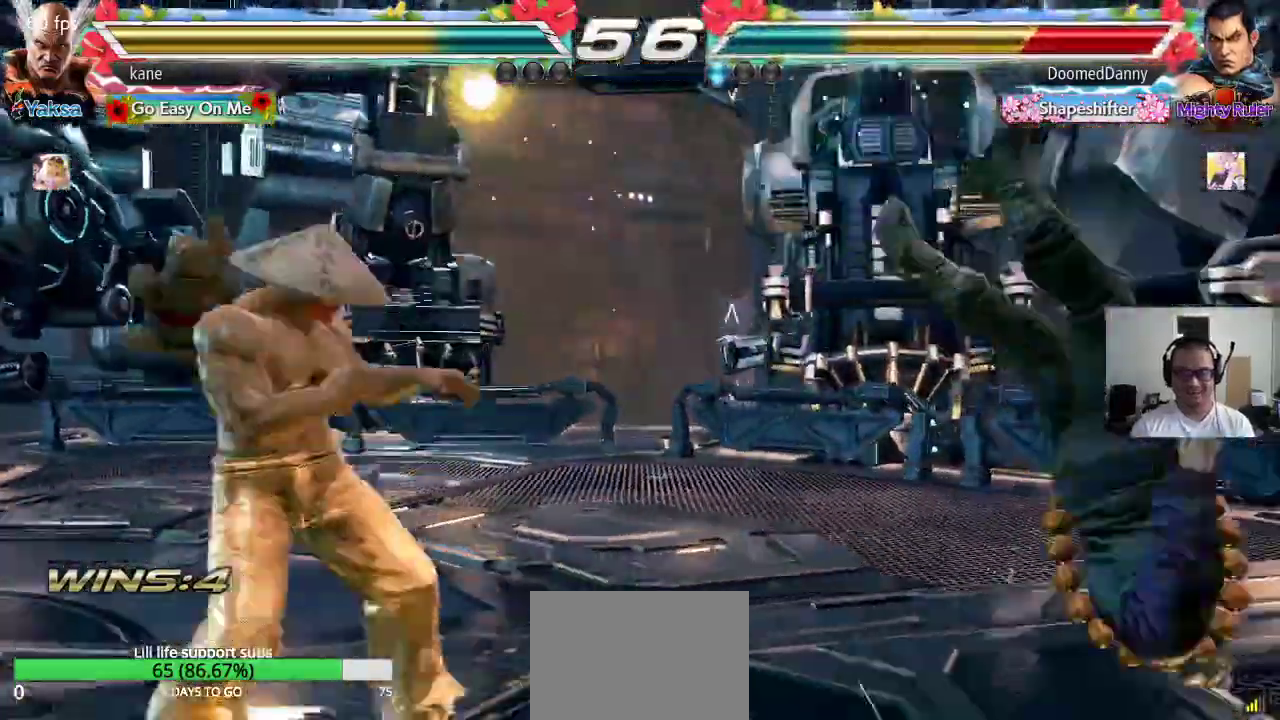
Gameplay with a controller (arcade stick); each line is a JSON object with the inputs held at the frame after it. "events" lists button and stick changes between this image and that frame as [ms after this image, input, new state], when the widget could be followed in between. Not read: L3 R2 R3.
{"buttons": [], "left_stick": "center", "events": [[17, "left_stick", "center"], [100, "left_stick", "down-right"], [167, "CIRCLE", "down"], [217, "CIRCLE", "up"], [283, "CIRCLE", "down"], [333, "CIRCLE", "up"], [383, "left_stick", "center"], [417, "SQUARE", "down"], [467, "SQUARE", "up"]]}
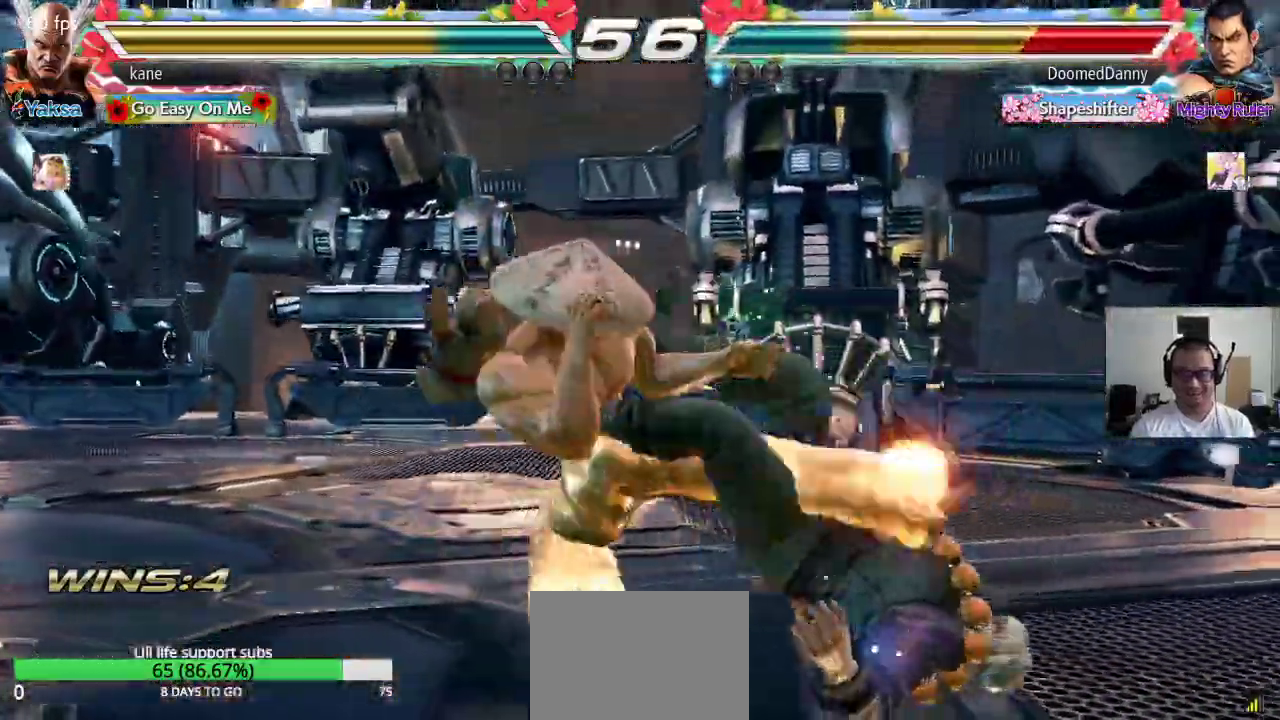
{"buttons": [], "left_stick": "center", "events": [[50, "SQUARE", "down"], [100, "SQUARE", "up"], [167, "SQUARE", "down"], [200, "SQUARE", "up"], [267, "SQUARE", "down"], [317, "SQUARE", "up"], [367, "SQUARE", "down"], [450, "SQUARE", "up"]]}
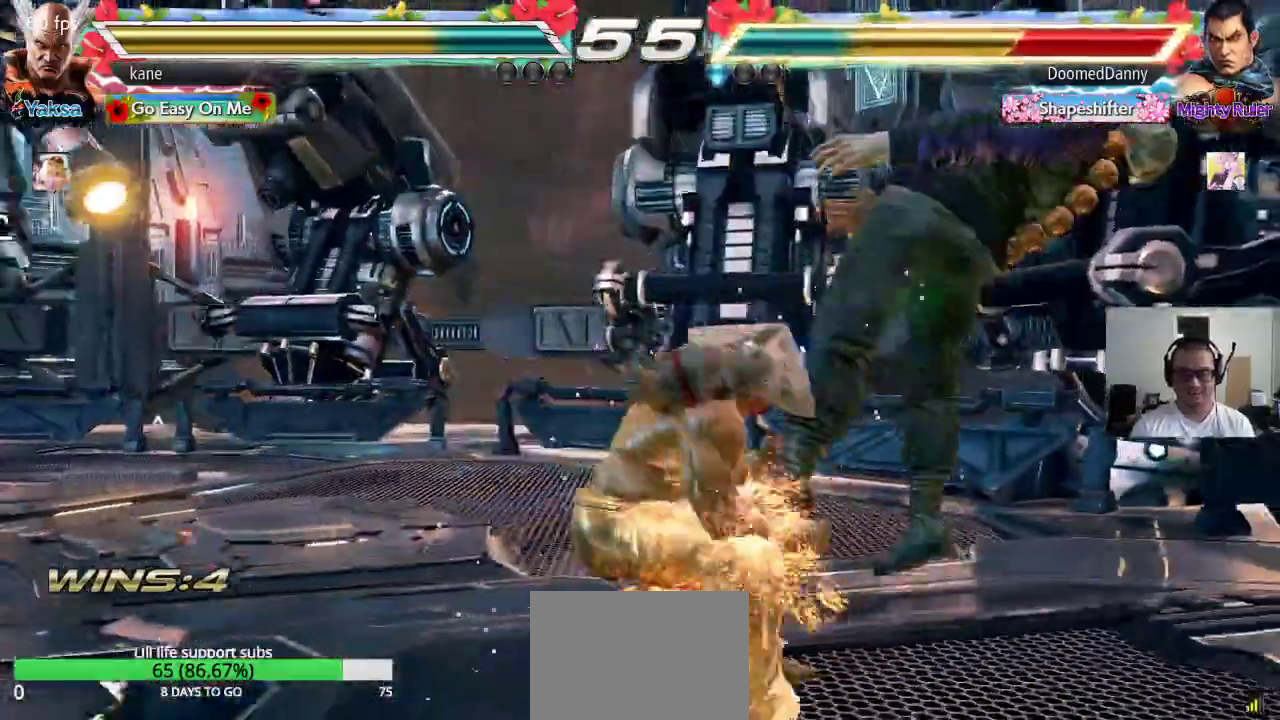
{"buttons": [], "left_stick": "center", "events": []}
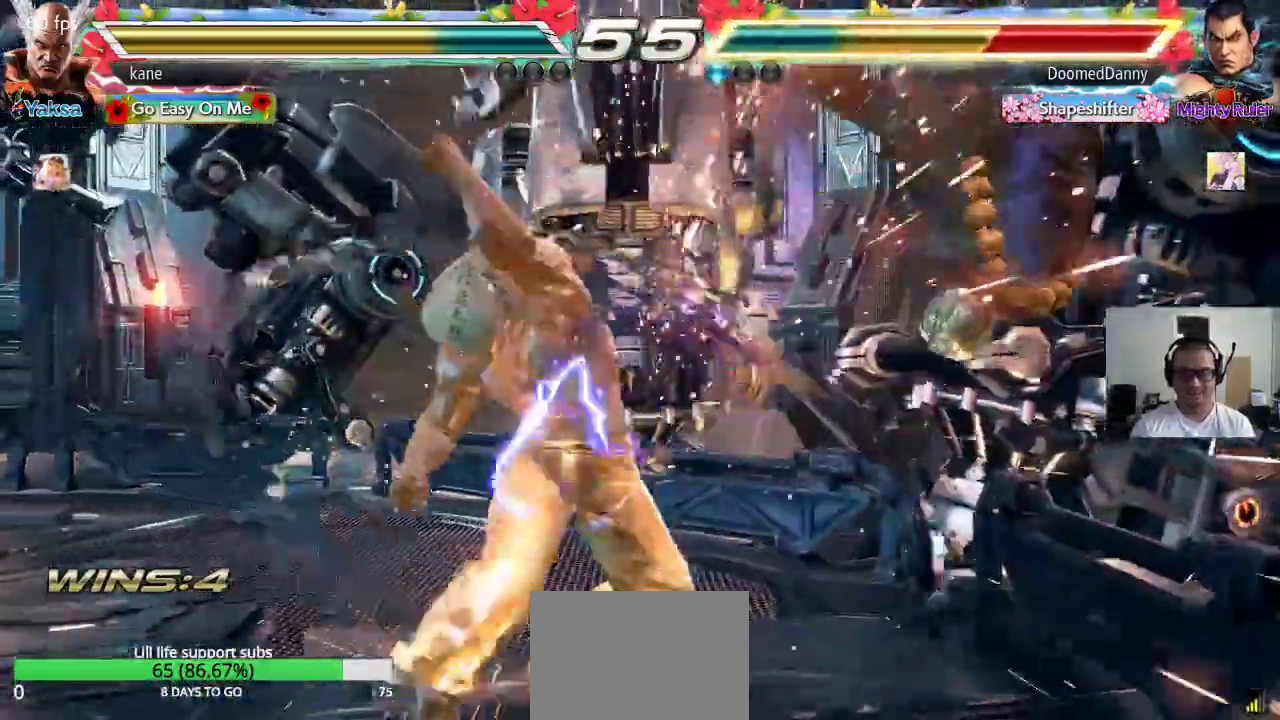
{"buttons": [], "left_stick": "center", "events": [[183, "left_stick", "right"], [283, "TRIANGLE", "down"], [283, "left_stick", "down-right"], [333, "TRIANGLE", "up"], [450, "left_stick", "center"]]}
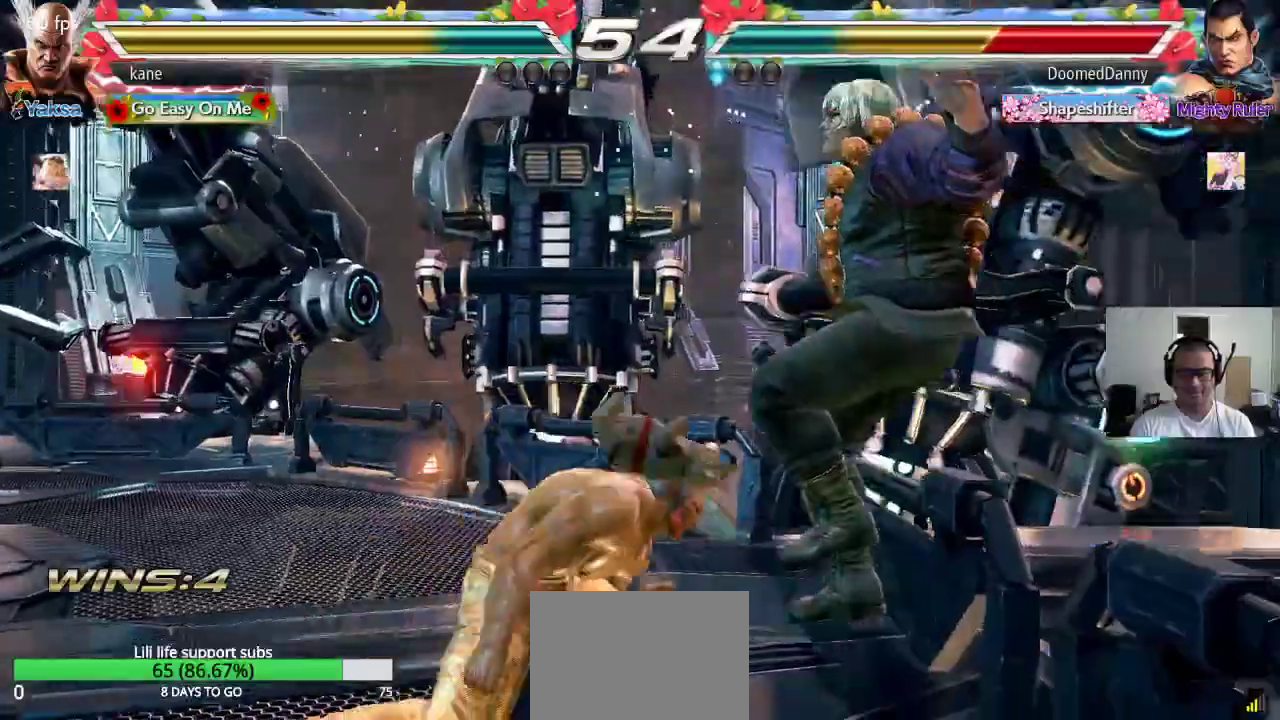
{"buttons": [], "left_stick": "center", "events": []}
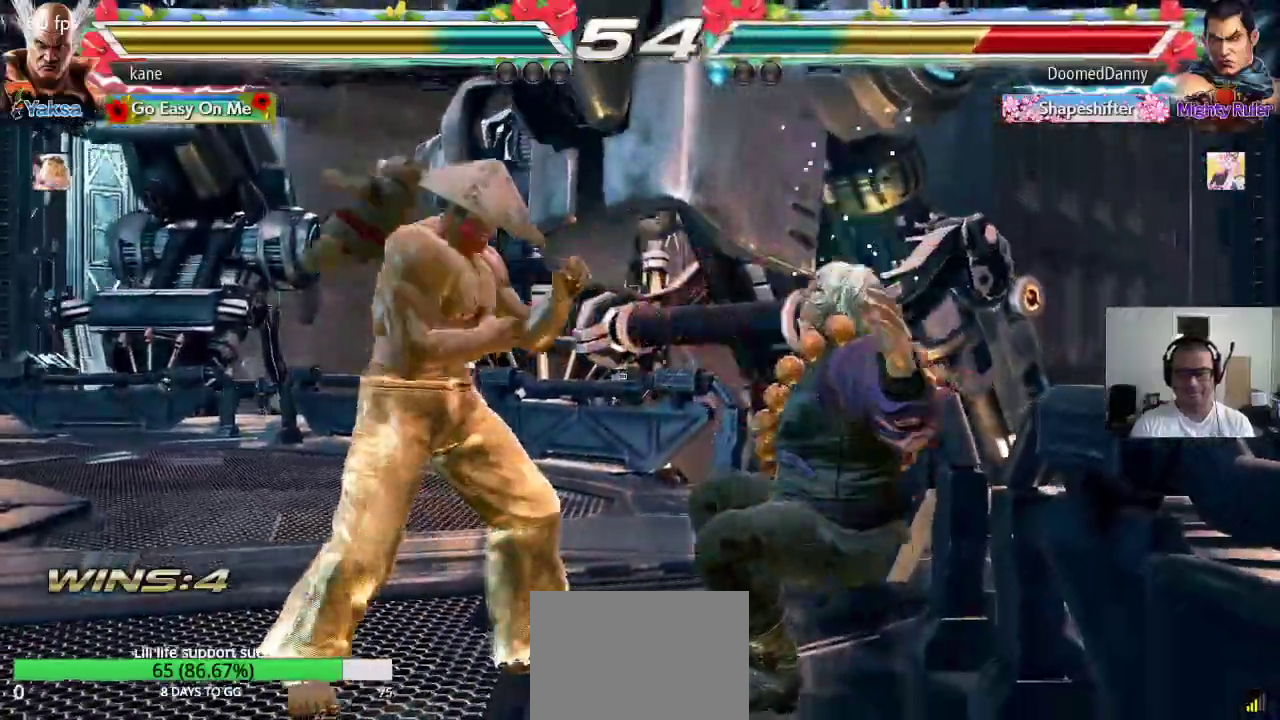
{"buttons": ["CIRCLE"], "left_stick": "right", "events": [[17, "left_stick", "down"], [83, "left_stick", "center"], [433, "left_stick", "right"], [500, "CIRCLE", "down"]]}
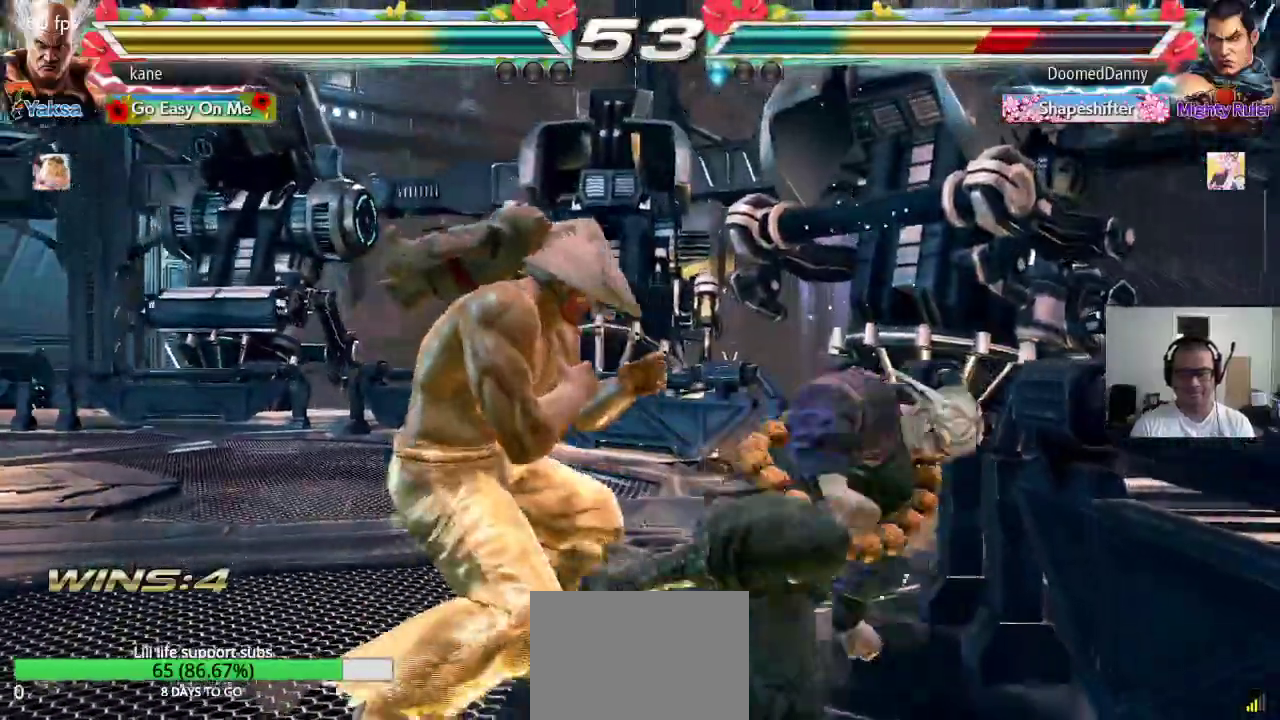
{"buttons": [], "left_stick": "center"}
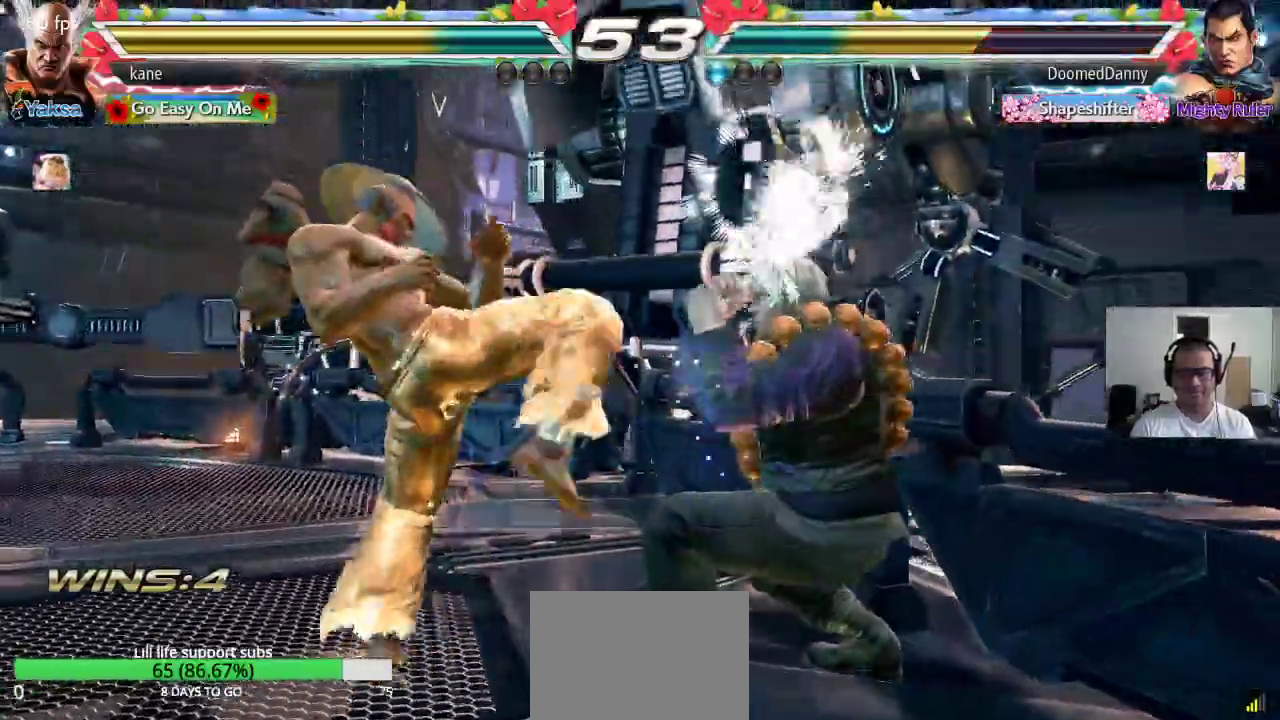
{"buttons": ["CIRCLE"], "left_stick": "left", "events": [[167, "left_stick", "left"], [233, "left_stick", "center"], [300, "left_stick", "left"], [500, "CIRCLE", "down"]]}
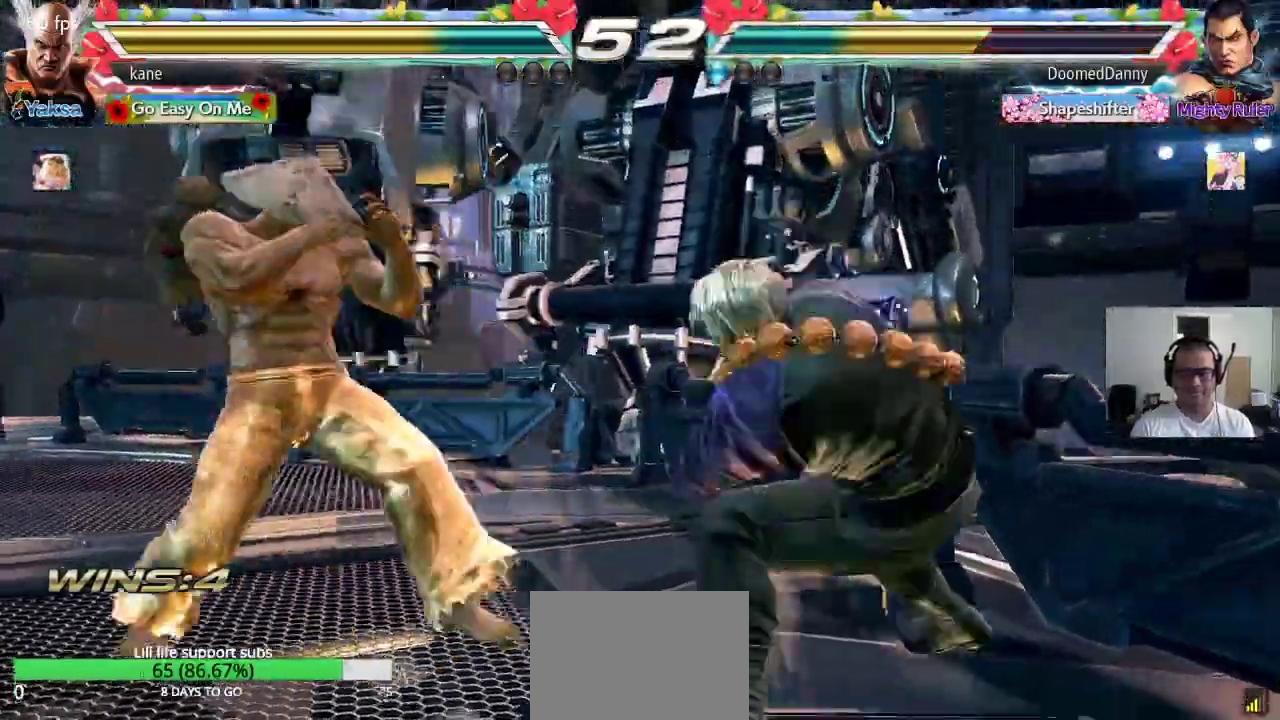
{"buttons": [], "left_stick": "left", "events": [[83, "CIRCLE", "up"]]}
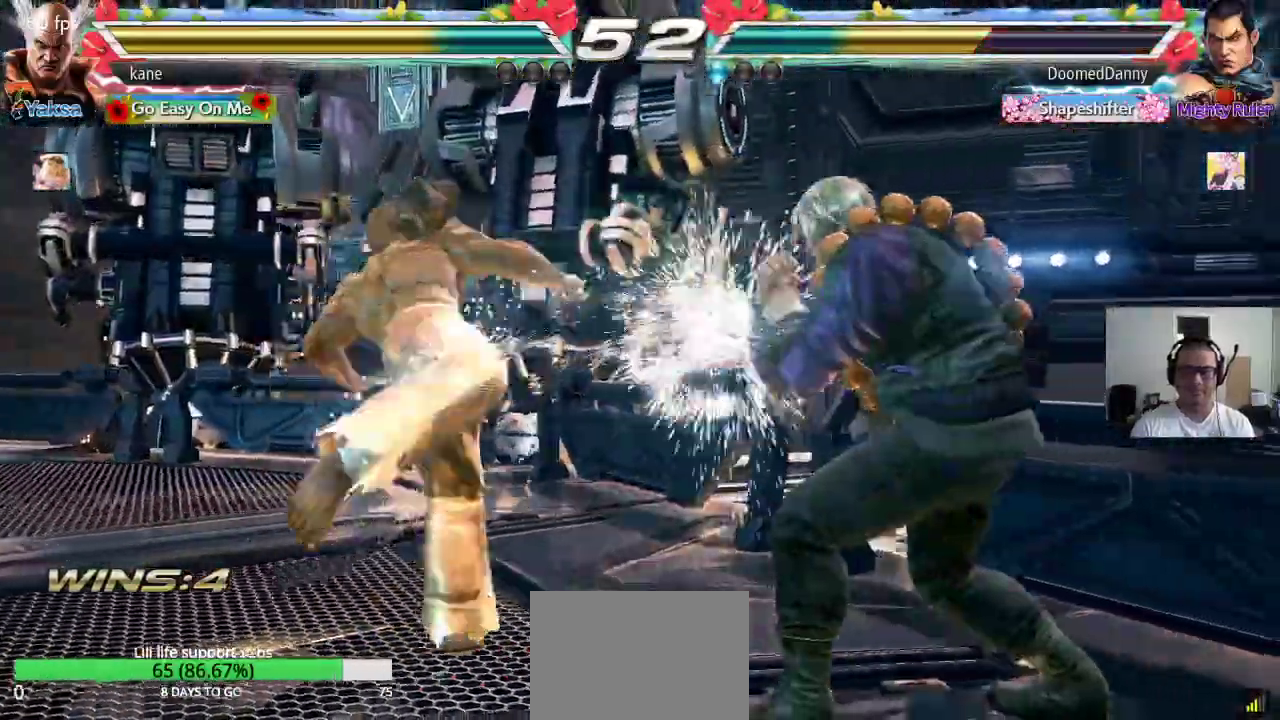
{"buttons": [], "left_stick": "down-left", "events": [[50, "left_stick", "center"], [217, "left_stick", "down-left"]]}
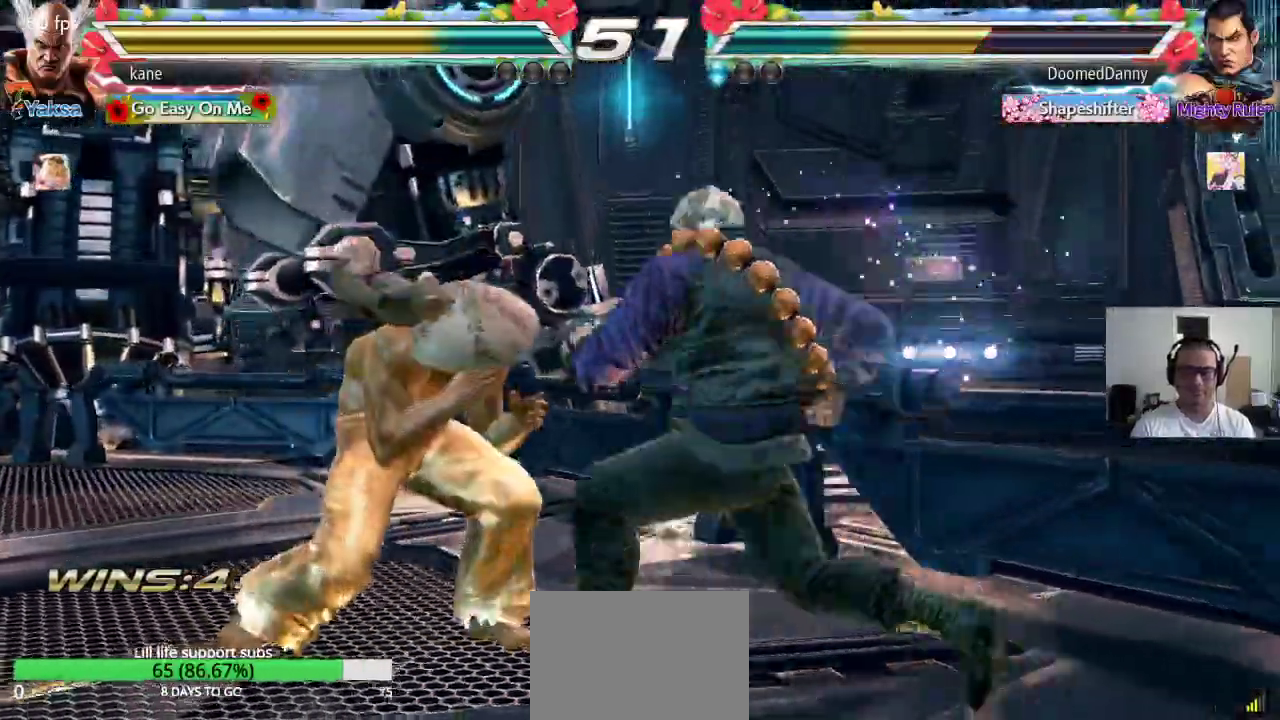
{"buttons": [], "left_stick": "left", "events": [[200, "left_stick", "center"], [317, "left_stick", "left"]]}
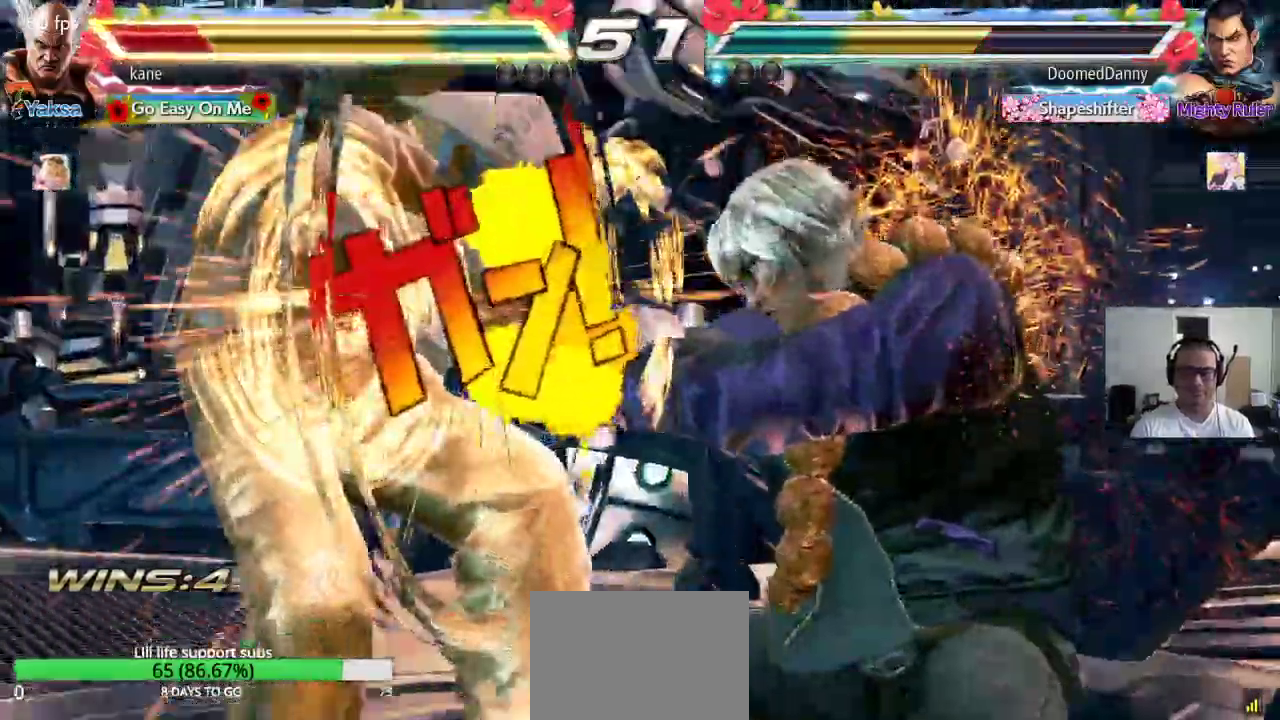
{"buttons": ["CROSS"], "left_stick": "center", "events": [[17, "left_stick", "center"], [500, "CROSS", "down"]]}
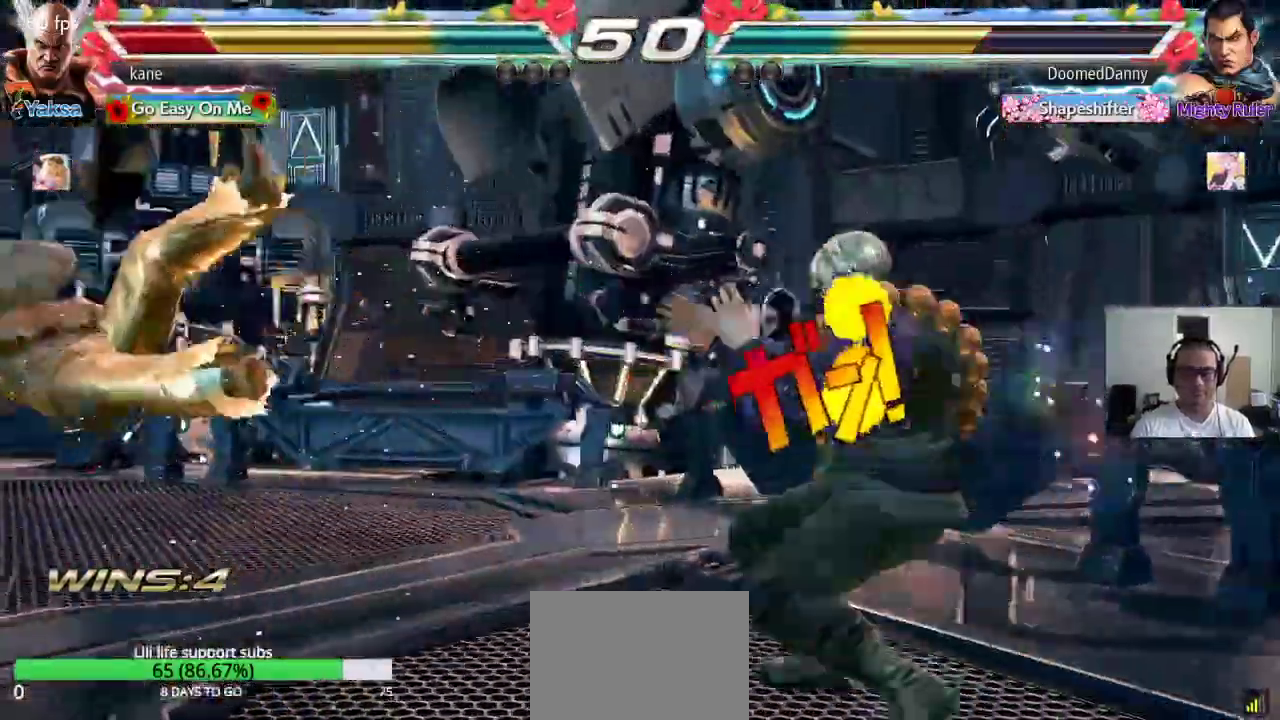
{"buttons": [], "left_stick": "center", "events": [[67, "CROSS", "up"], [83, "CIRCLE", "down"], [167, "CIRCLE", "up"], [167, "CROSS", "down"], [217, "CIRCLE", "down"], [250, "CROSS", "up"], [317, "CIRCLE", "up"]]}
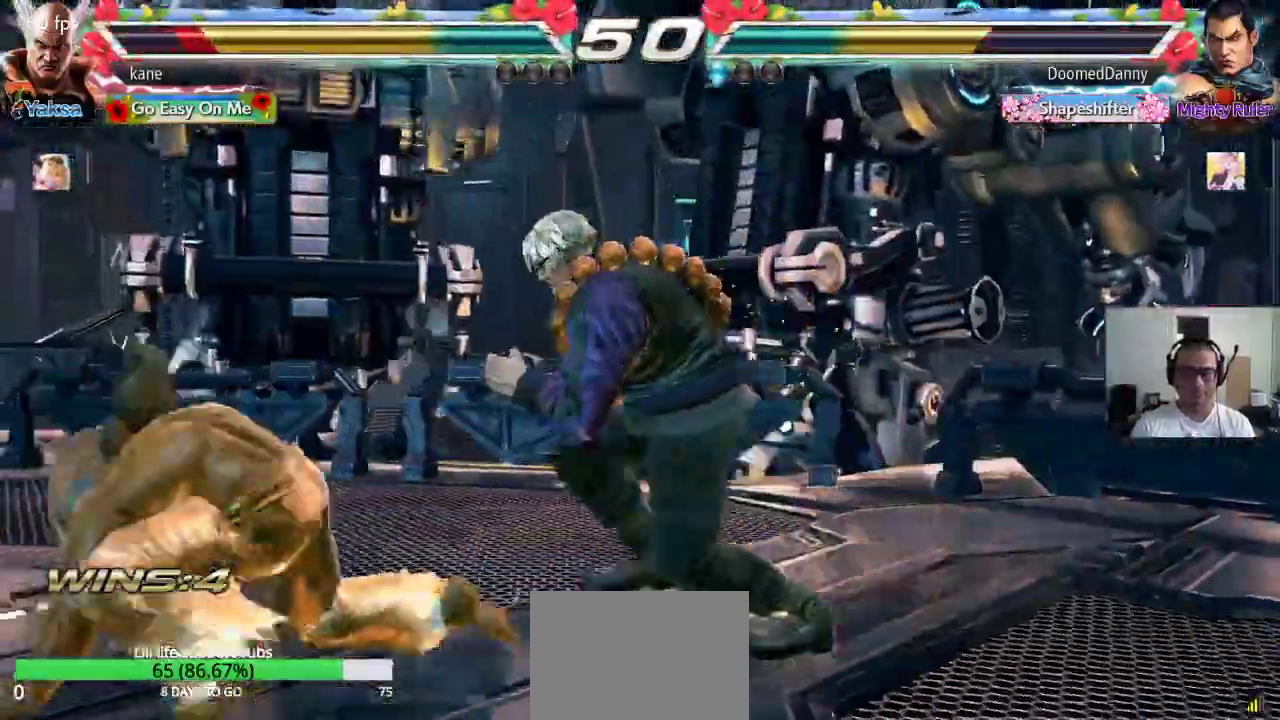
{"buttons": [], "left_stick": "down-left", "events": [[67, "left_stick", "down-left"]]}
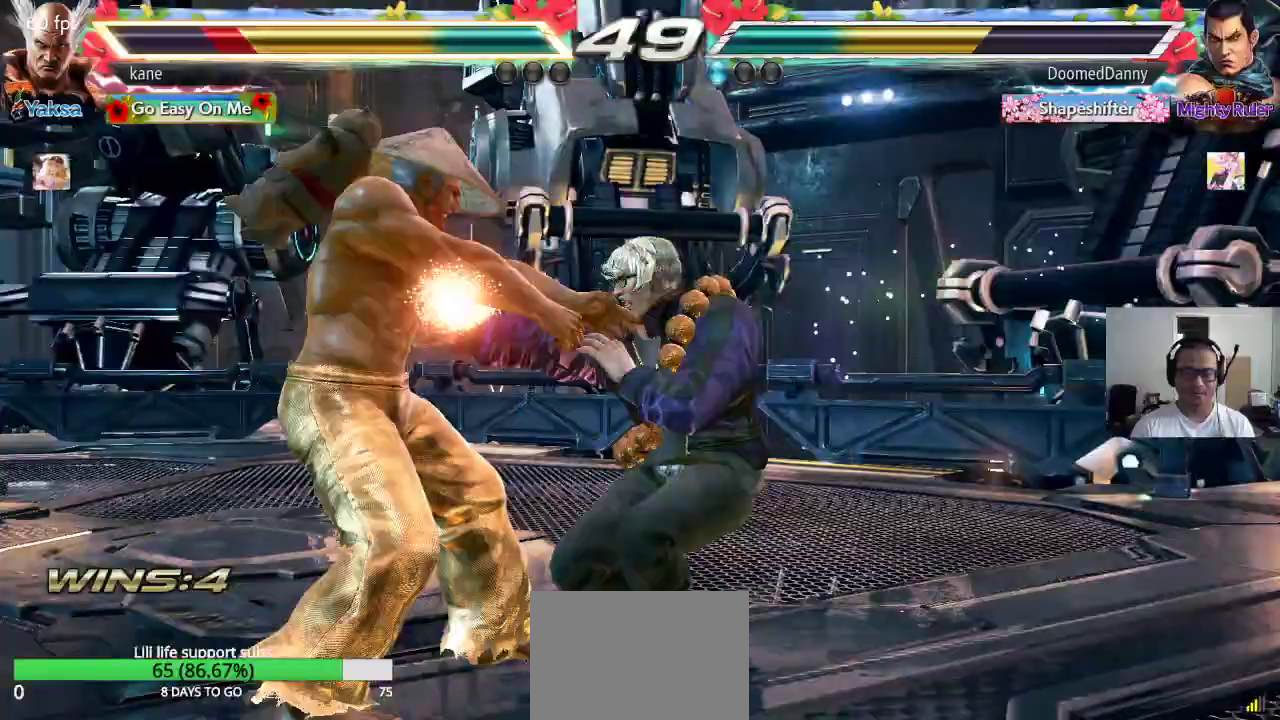
{"buttons": [], "left_stick": "center", "events": [[233, "left_stick", "center"]]}